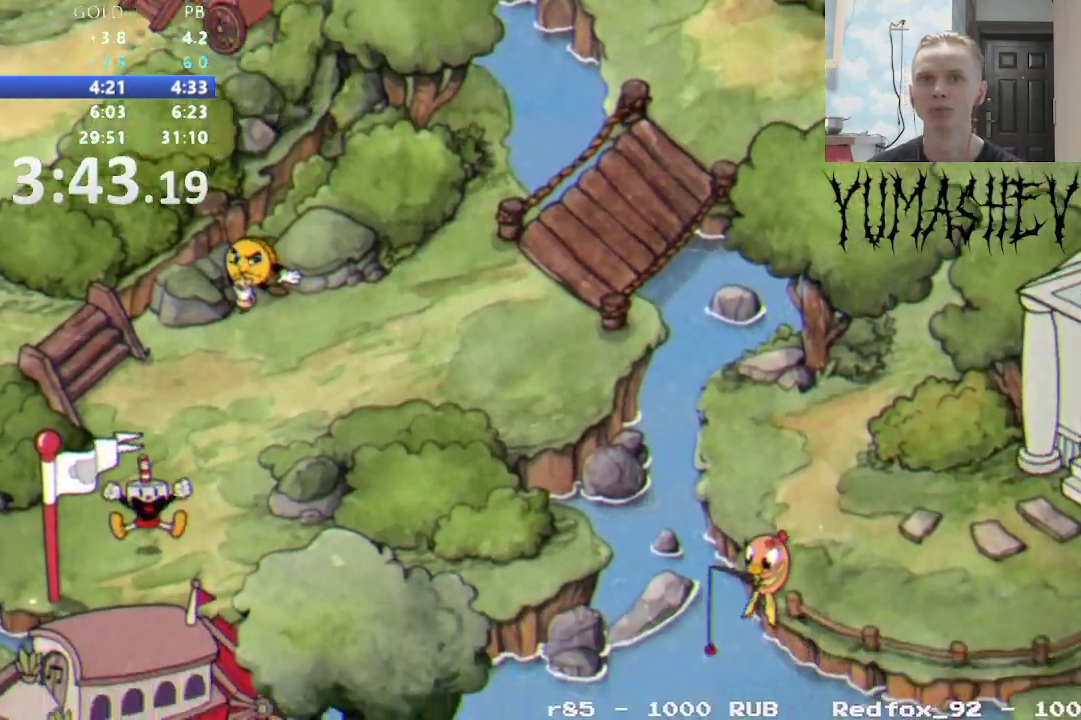
Gameplay with a controller (Nintendo layout); each line is a JSON object with the inputs held at the frame after it. "events" lists button and stick changes between this image and that frame as [ms after this image, input, new state], when the widget could be followed in between. Not read: B DPAD_UP L3 R3 SELECT START X.
{"buttons": ["Y"], "events": [[450, "Y", "down"]]}
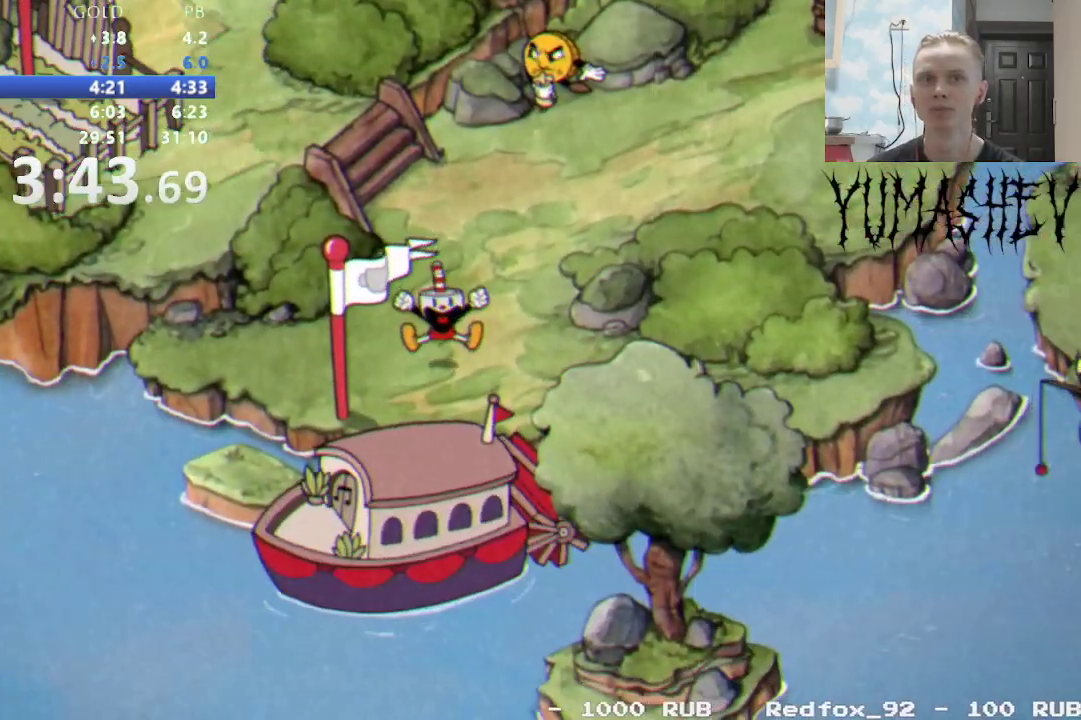
{"buttons": [], "events": [[17, "Y", "up"], [133, "Y", "down"], [200, "Y", "up"], [267, "Y", "down"], [317, "Y", "up"], [400, "Y", "down"], [450, "Y", "up"]]}
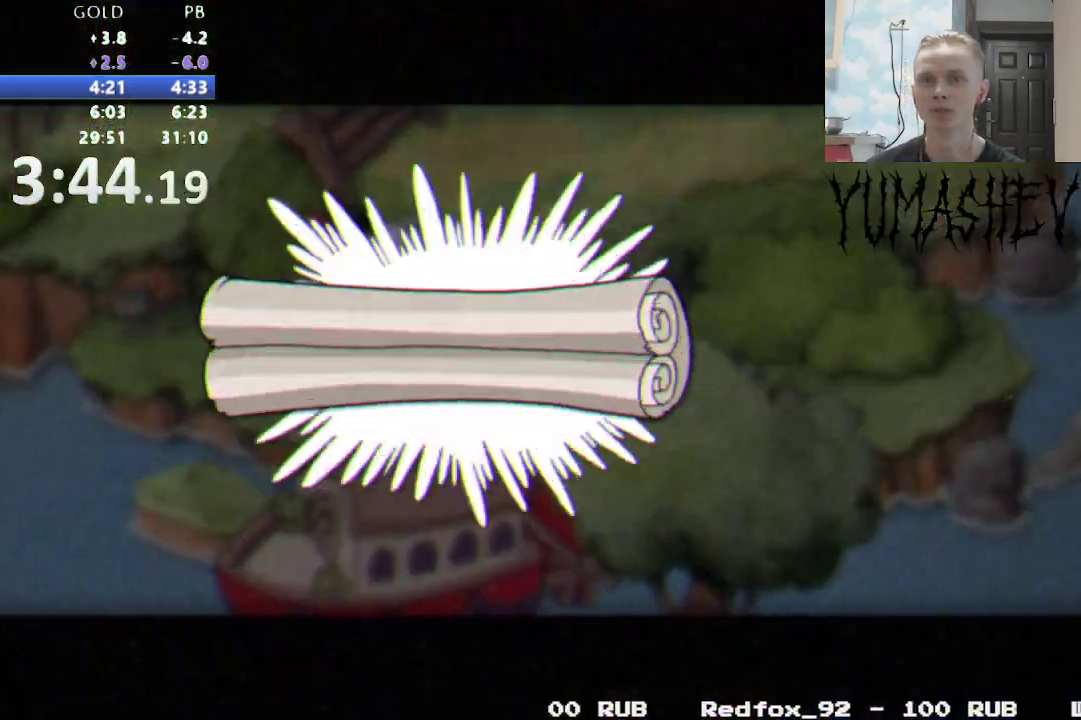
{"buttons": ["Y", "L1"], "events": [[100, "Y", "down"], [150, "L1", "down"], [150, "Y", "up"], [233, "L1", "up"], [283, "Y", "down"], [317, "L1", "down"], [333, "Y", "up"], [383, "L1", "up"], [400, "Y", "down"], [450, "L1", "down"]]}
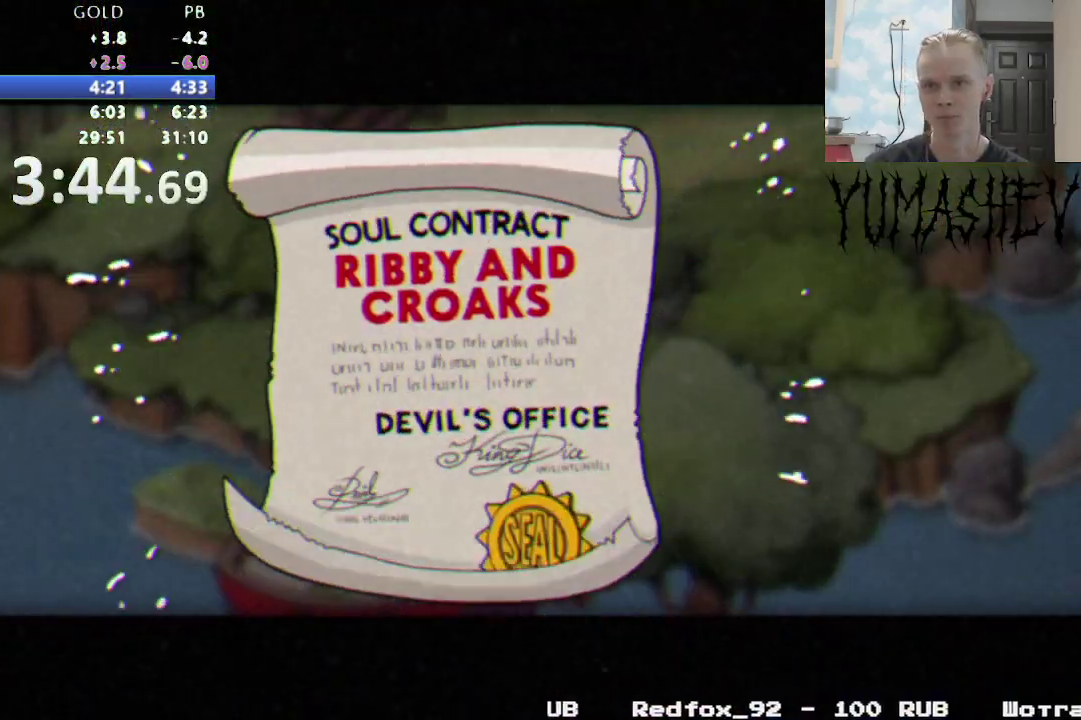
{"buttons": [], "events": [[33, "Y", "up"], [50, "L1", "up"], [83, "Y", "down"], [117, "L1", "down"], [183, "L1", "up"], [217, "Y", "up"], [267, "L1", "down"], [267, "Y", "down"], [317, "Y", "up"], [350, "L1", "up"], [417, "L1", "down"], [483, "L1", "up"]]}
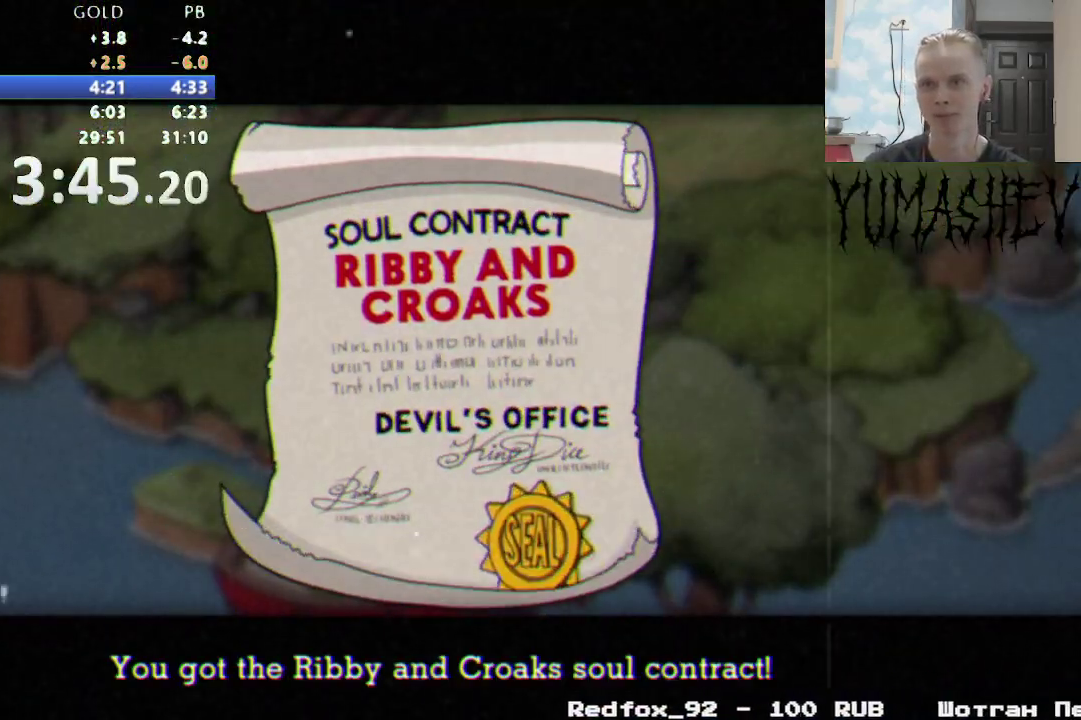
{"buttons": [], "events": [[50, "Y", "down"], [67, "L1", "down"], [133, "Y", "up"], [167, "L1", "up"], [200, "Y", "down"], [233, "L1", "down"], [300, "Y", "up"], [333, "L1", "up"], [350, "Y", "down"], [417, "L1", "down"], [450, "Y", "up"], [500, "L1", "up"]]}
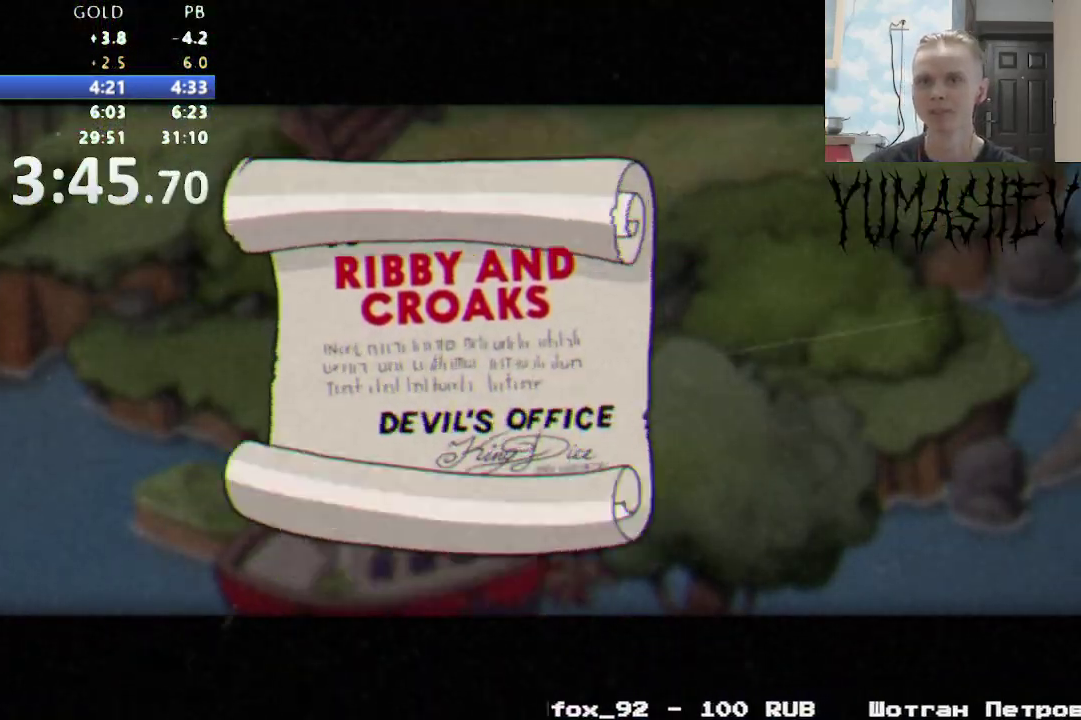
{"buttons": [], "events": [[33, "Y", "down"], [150, "Y", "up"]]}
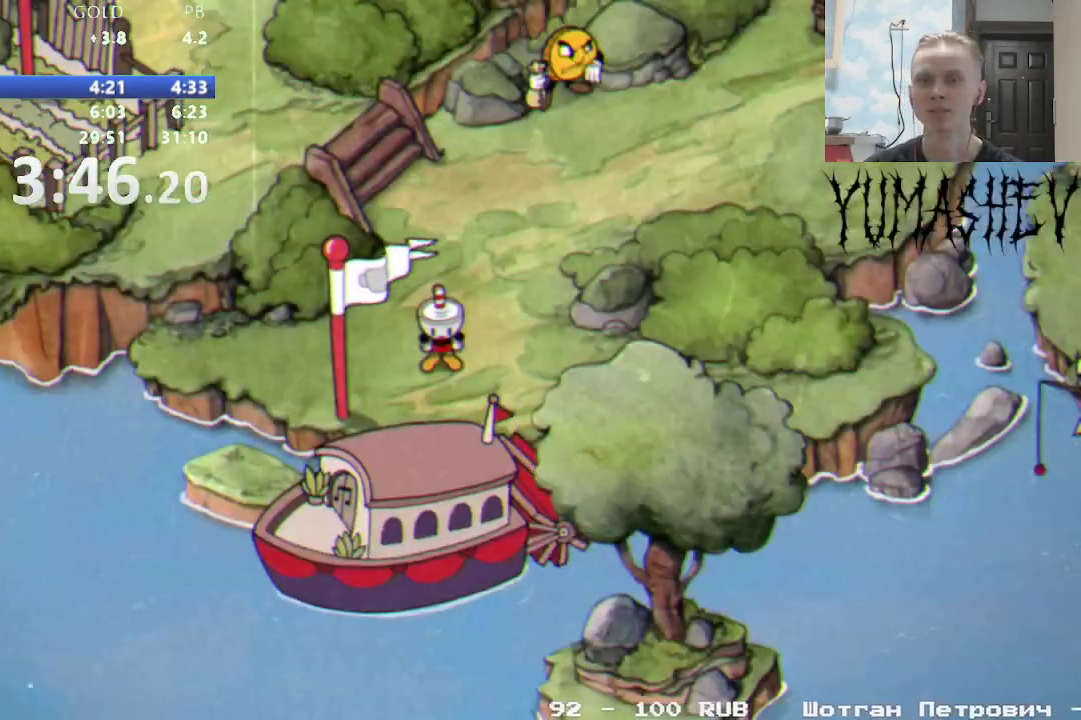
{"buttons": [], "events": []}
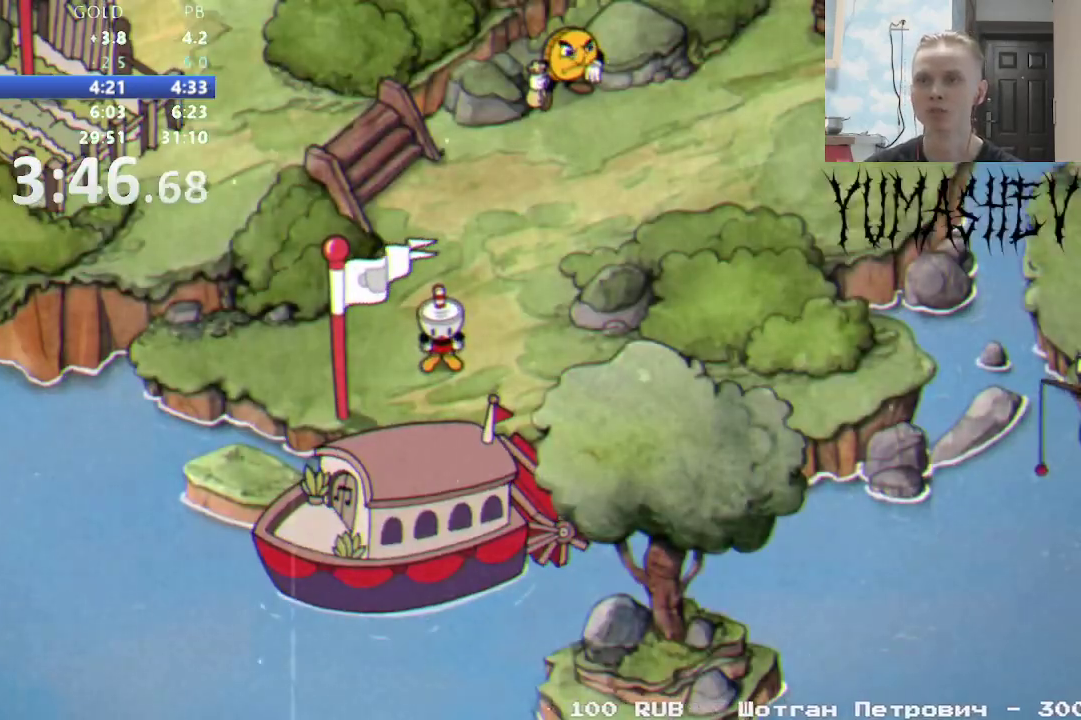
{"buttons": [], "events": [[317, "DPAD_LEFT", "down"], [417, "DPAD_LEFT", "up"]]}
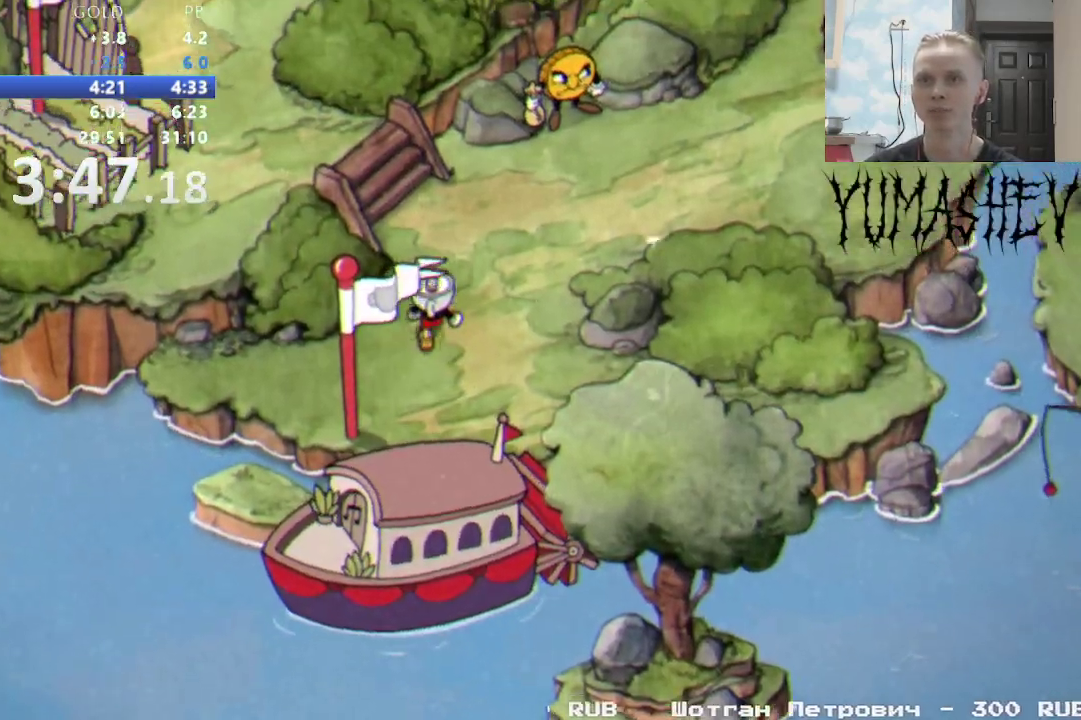
{"buttons": ["DPAD_LEFT"], "events": [[100, "DPAD_LEFT", "down"], [167, "DPAD_LEFT", "up"], [317, "DPAD_LEFT", "down"]]}
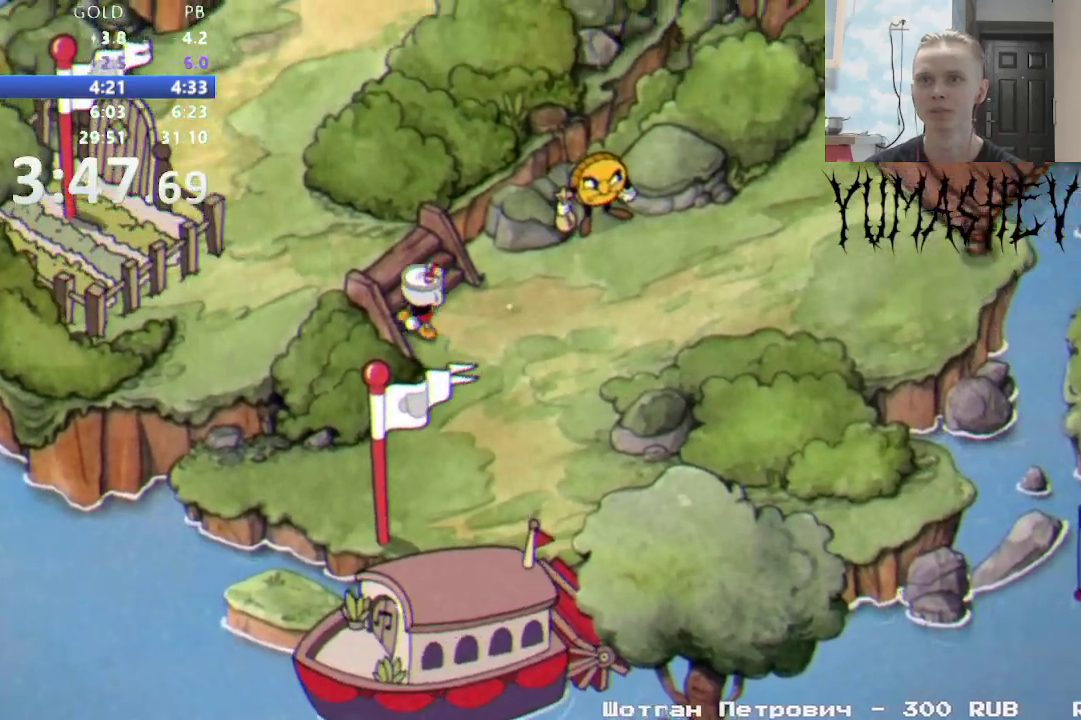
{"buttons": ["DPAD_LEFT"], "events": []}
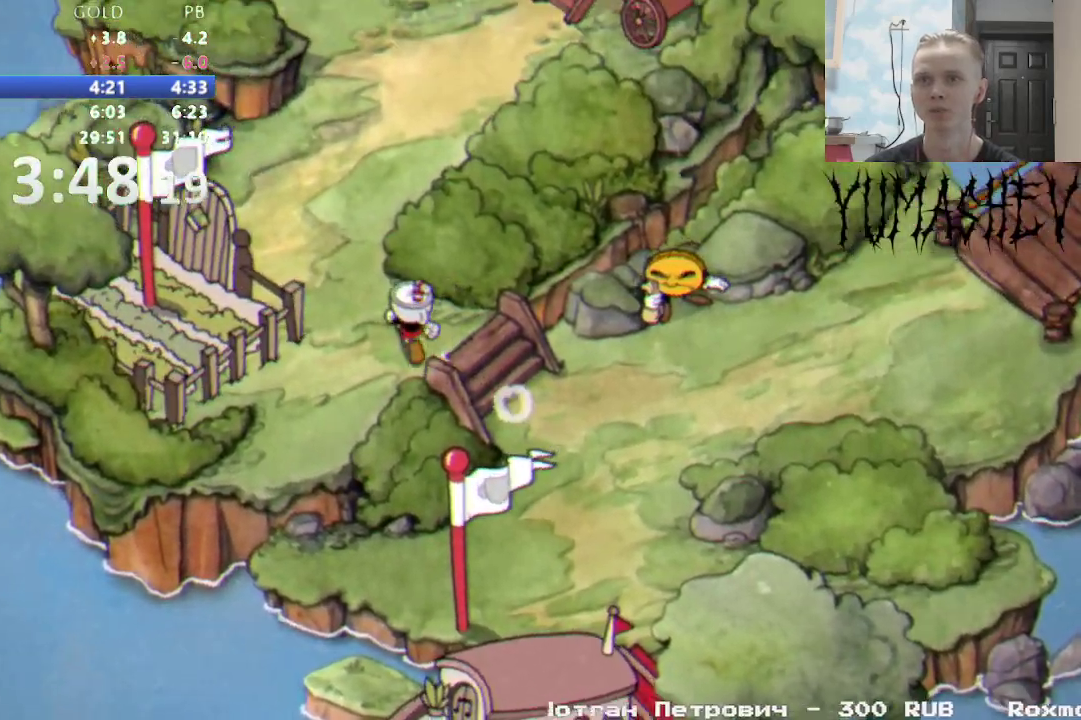
{"buttons": [], "events": [[300, "DPAD_LEFT", "up"]]}
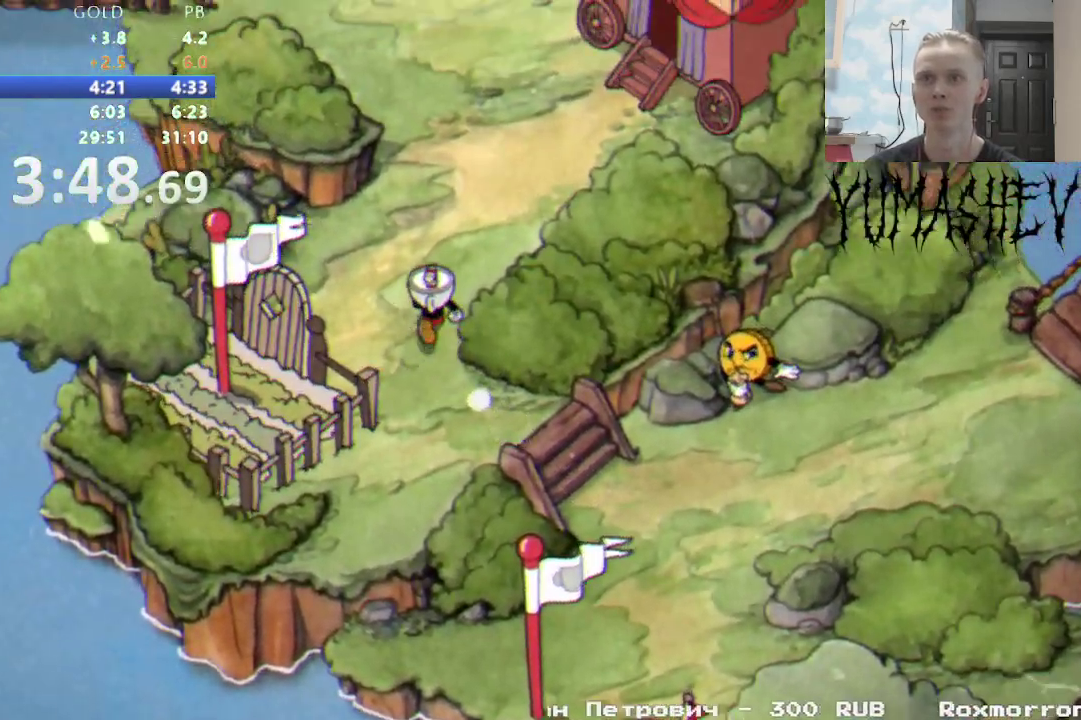
{"buttons": ["DPAD_RIGHT"], "events": [[33, "DPAD_RIGHT", "down"]]}
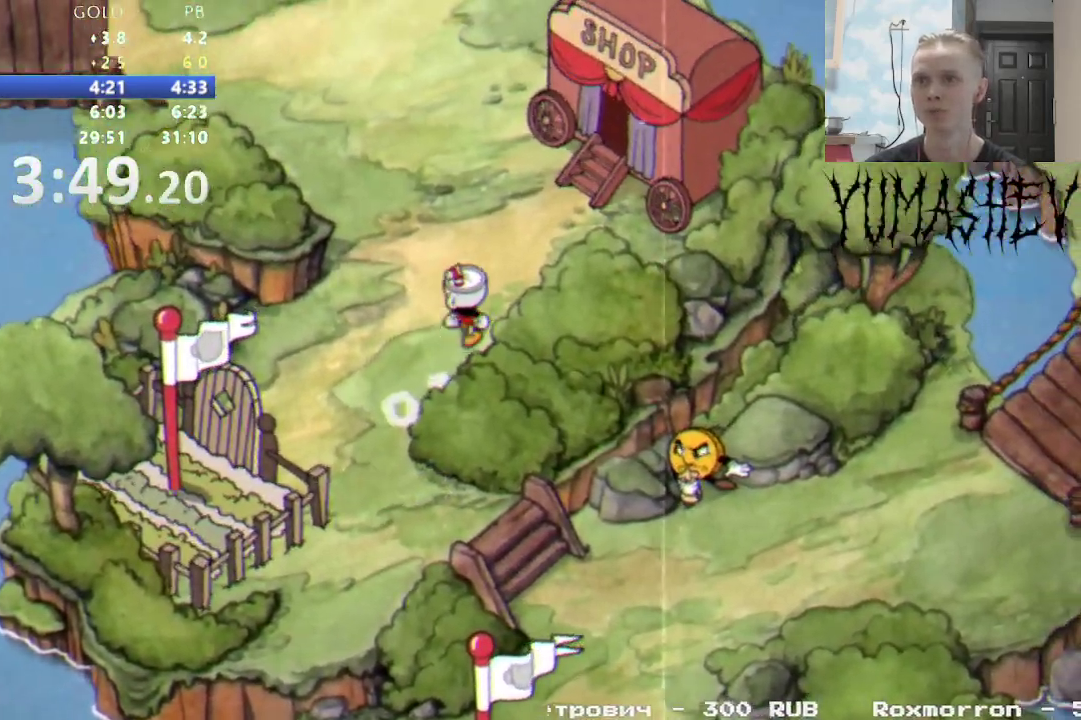
{"buttons": [], "events": [[217, "DPAD_RIGHT", "up"]]}
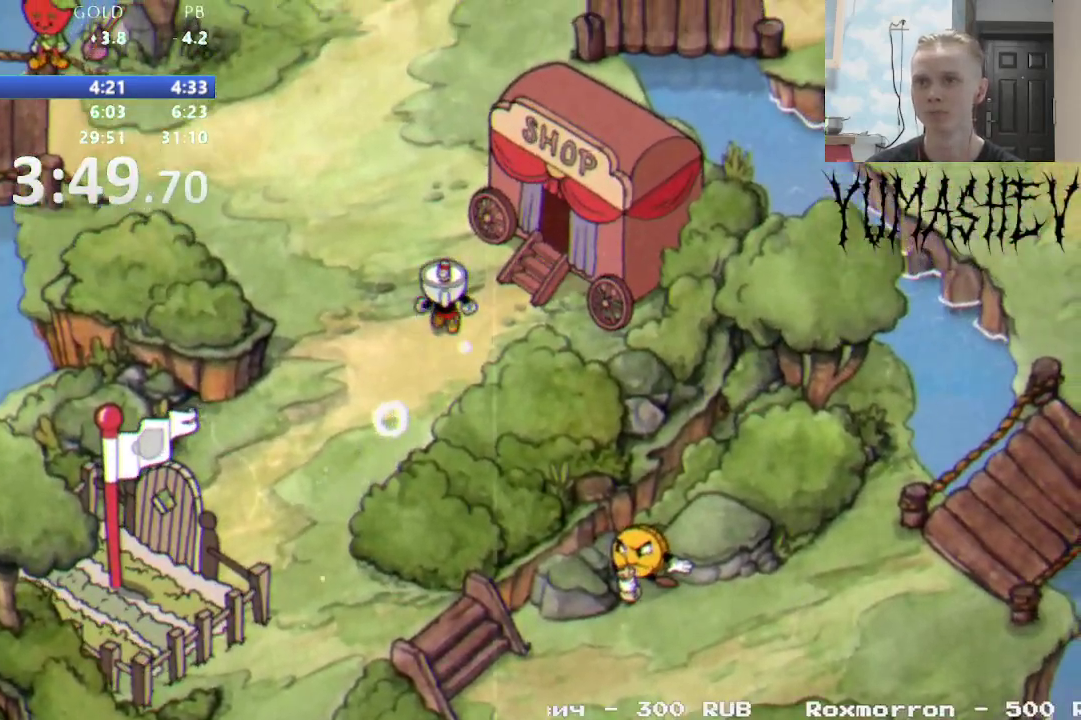
{"buttons": [], "events": []}
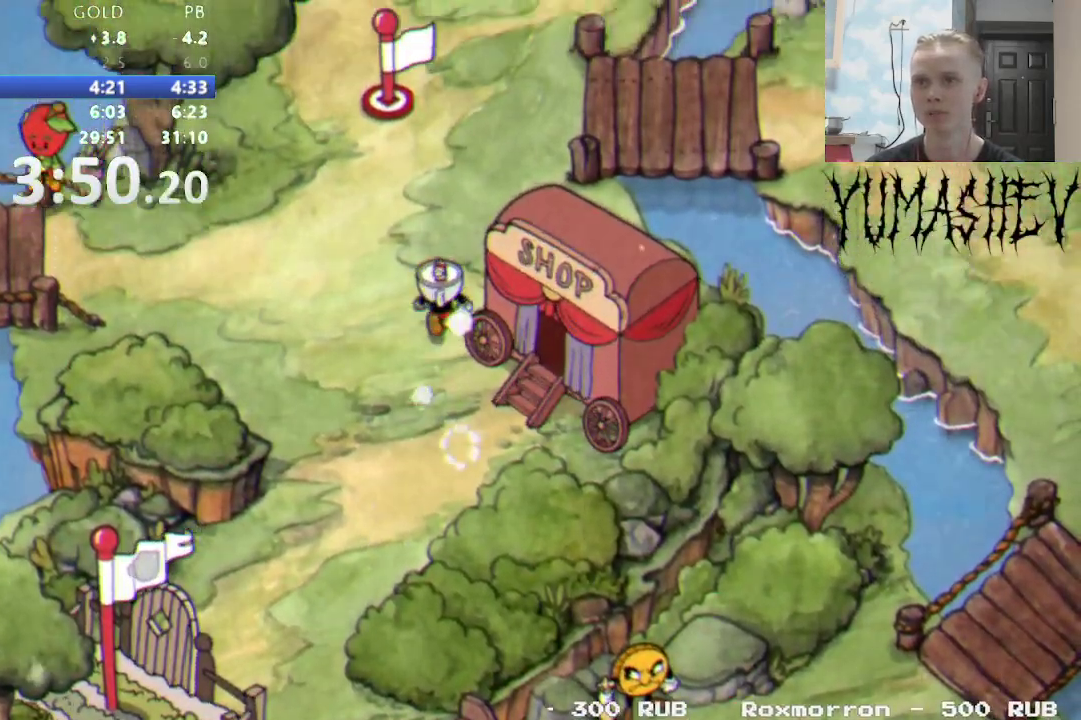
{"buttons": ["DPAD_RIGHT"], "events": [[217, "DPAD_RIGHT", "down"]]}
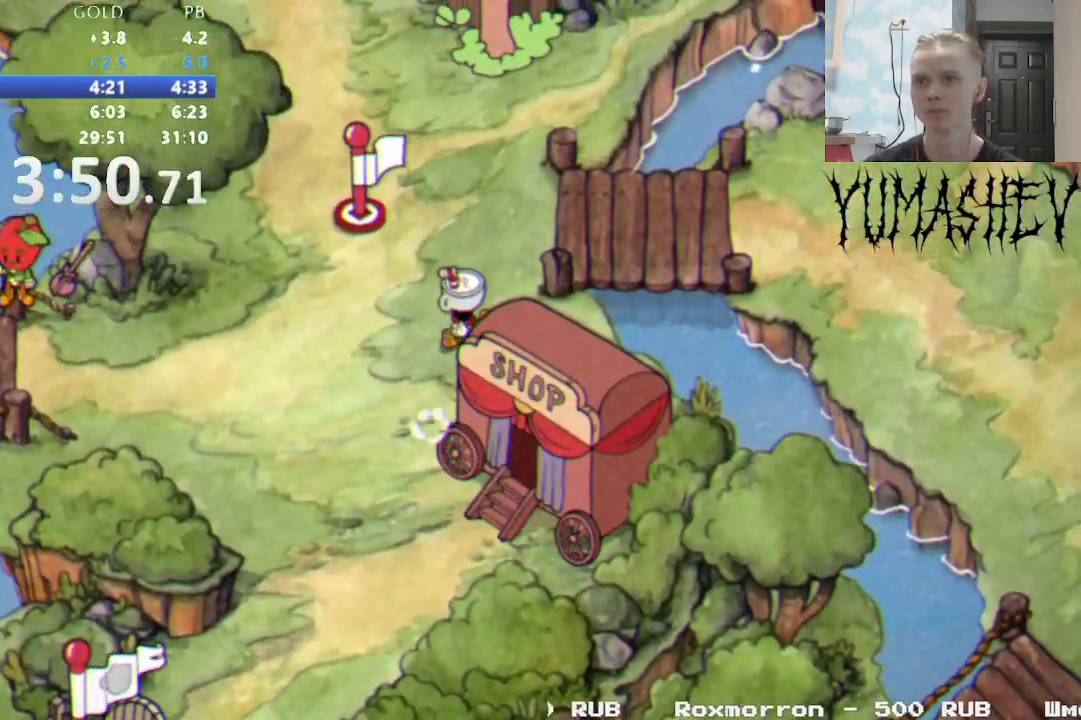
{"buttons": [], "events": [[133, "DPAD_RIGHT", "up"]]}
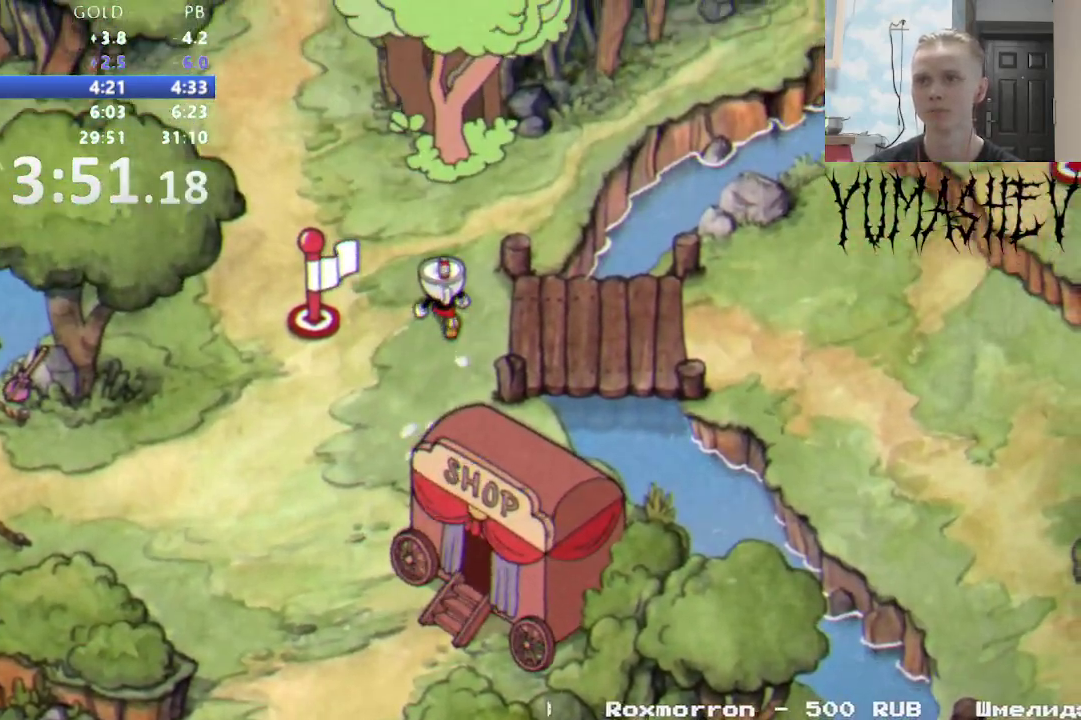
{"buttons": [], "events": []}